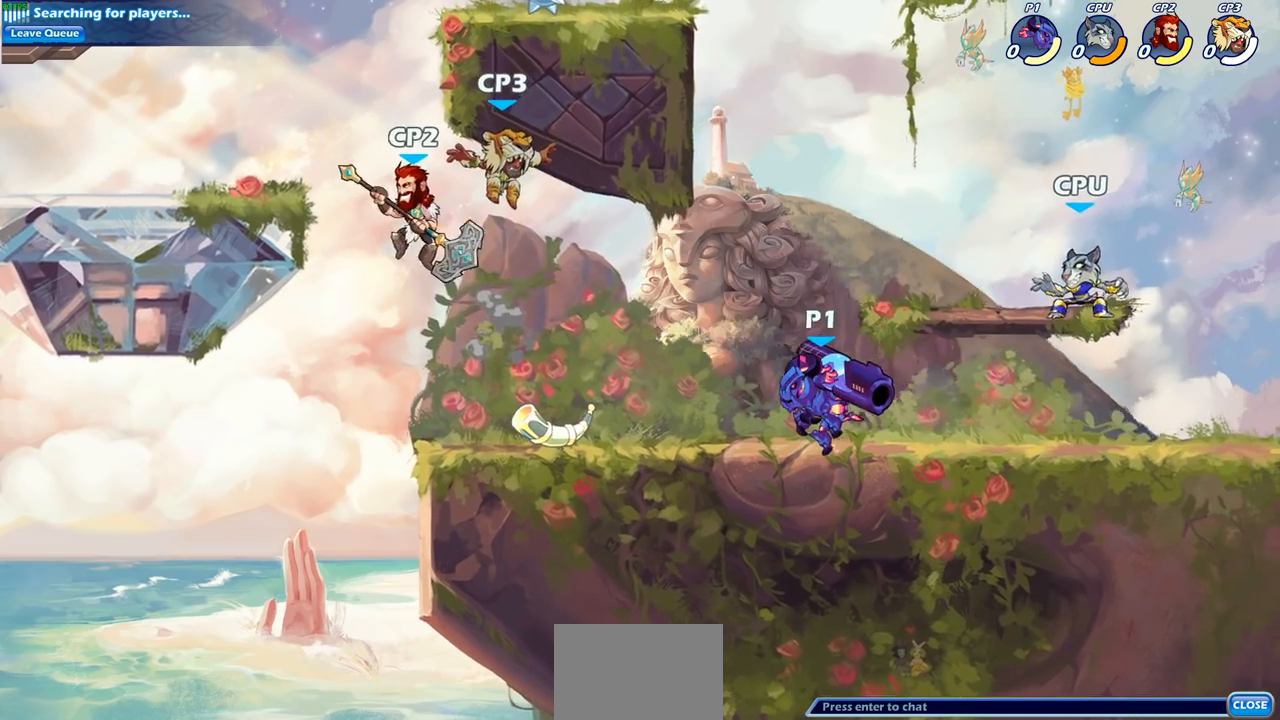
Gameplay with a controller (PlayStation layout); each line is a JSON object with the inputs held at the frame after it. "events" lists button and stick changes between this image and that frame as [ms after this image, input, new state], when the widget could be followed in between. Not read: L3 R3.
{"buttons": [], "left_stick": "center", "right_stick": "center", "events": [[183, "R2", "down"], [233, "SQUARE", "down"], [367, "R2", "up"], [367, "left_stick", "center"], [383, "SQUARE", "up"]]}
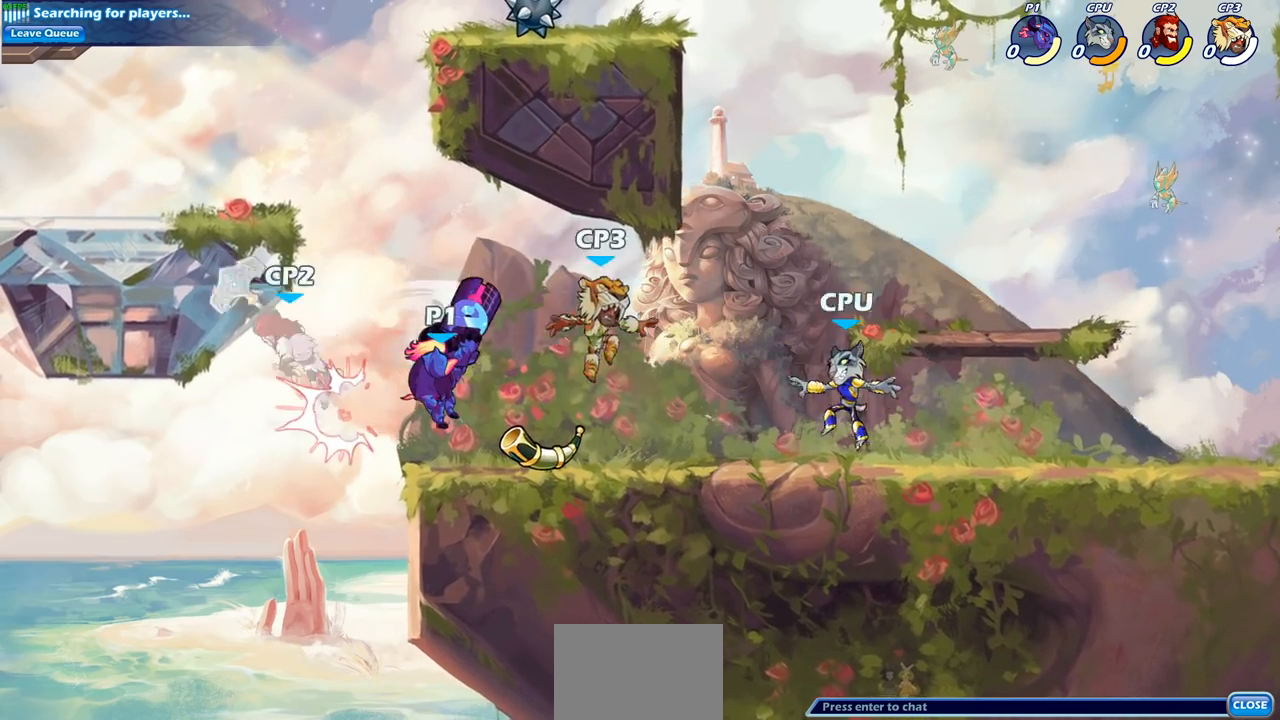
{"buttons": [], "left_stick": "down-left", "right_stick": "center", "events": [[267, "left_stick", "right"], [283, "CROSS", "down"], [333, "SQUARE", "down"], [350, "left_stick", "down"], [367, "CROSS", "up"], [417, "SQUARE", "up"], [433, "left_stick", "down-left"]]}
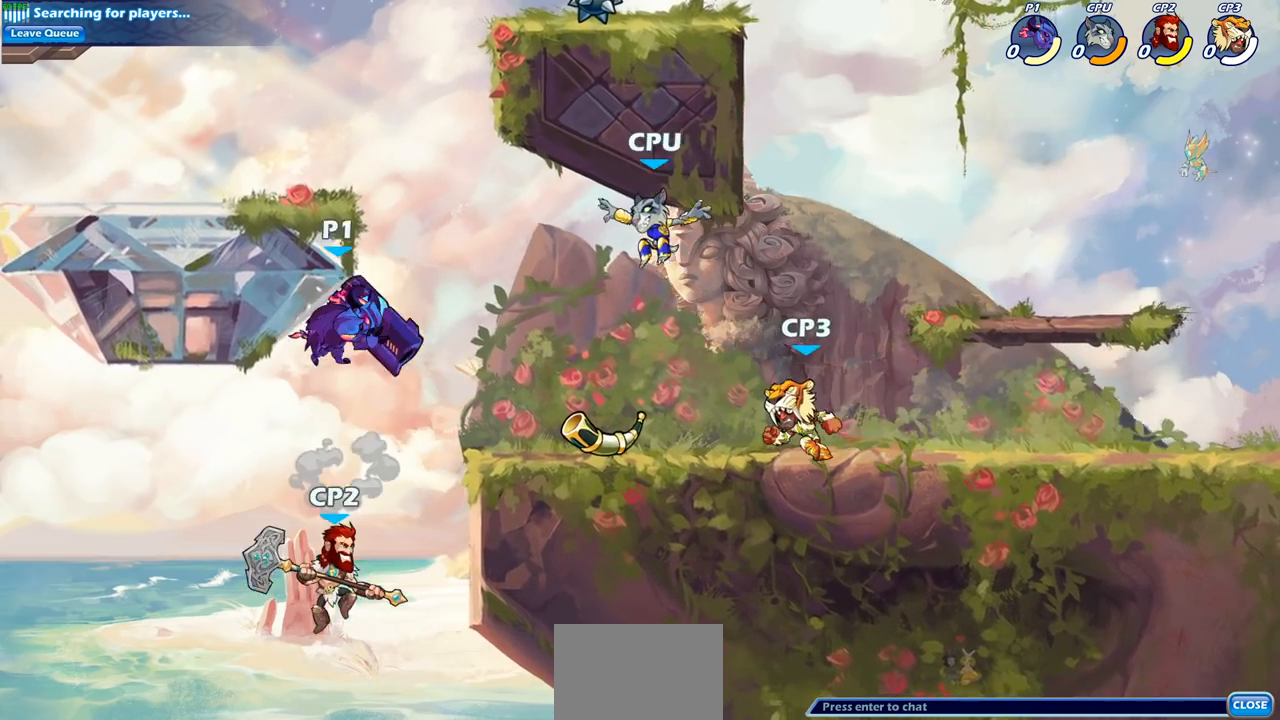
{"buttons": [], "left_stick": "up", "right_stick": "center", "events": [[117, "left_stick", "left"], [500, "left_stick", "up"]]}
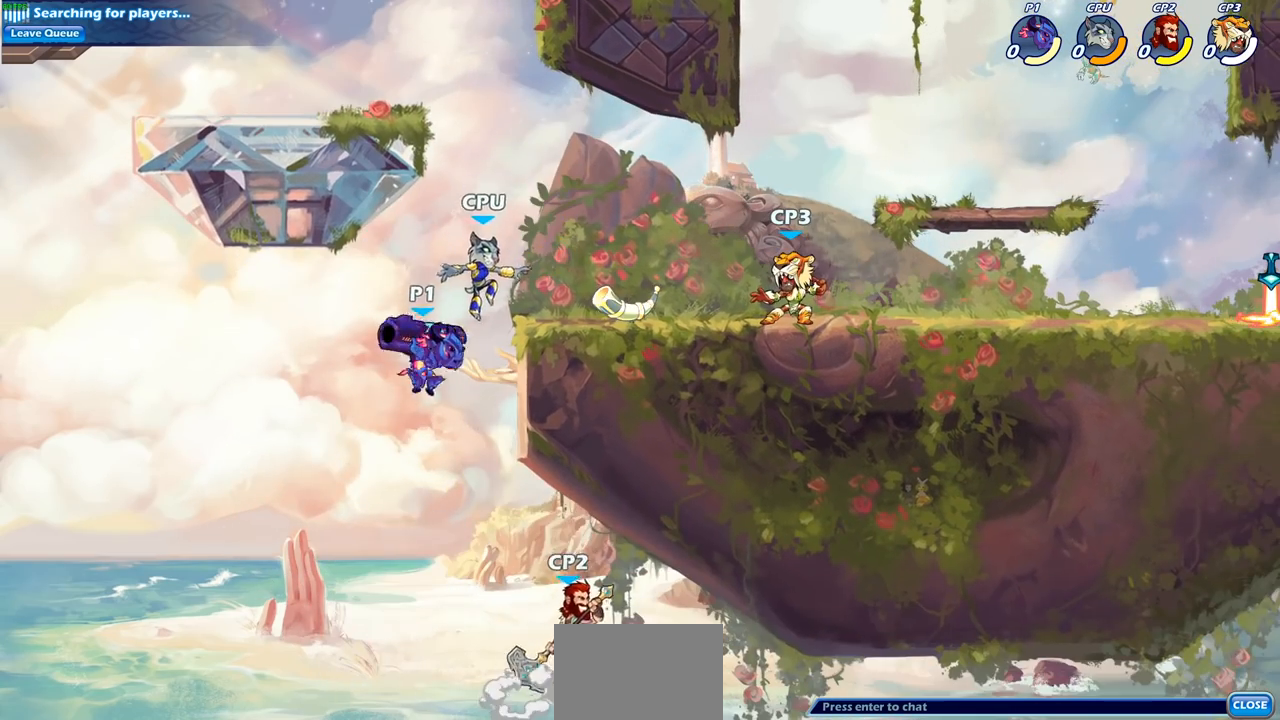
{"buttons": [], "left_stick": "right", "right_stick": "center", "events": [[17, "CROSS", "down"], [50, "left_stick", "up-right"], [167, "CROSS", "up"], [167, "left_stick", "right"], [317, "left_stick", "down-right"], [467, "left_stick", "right"]]}
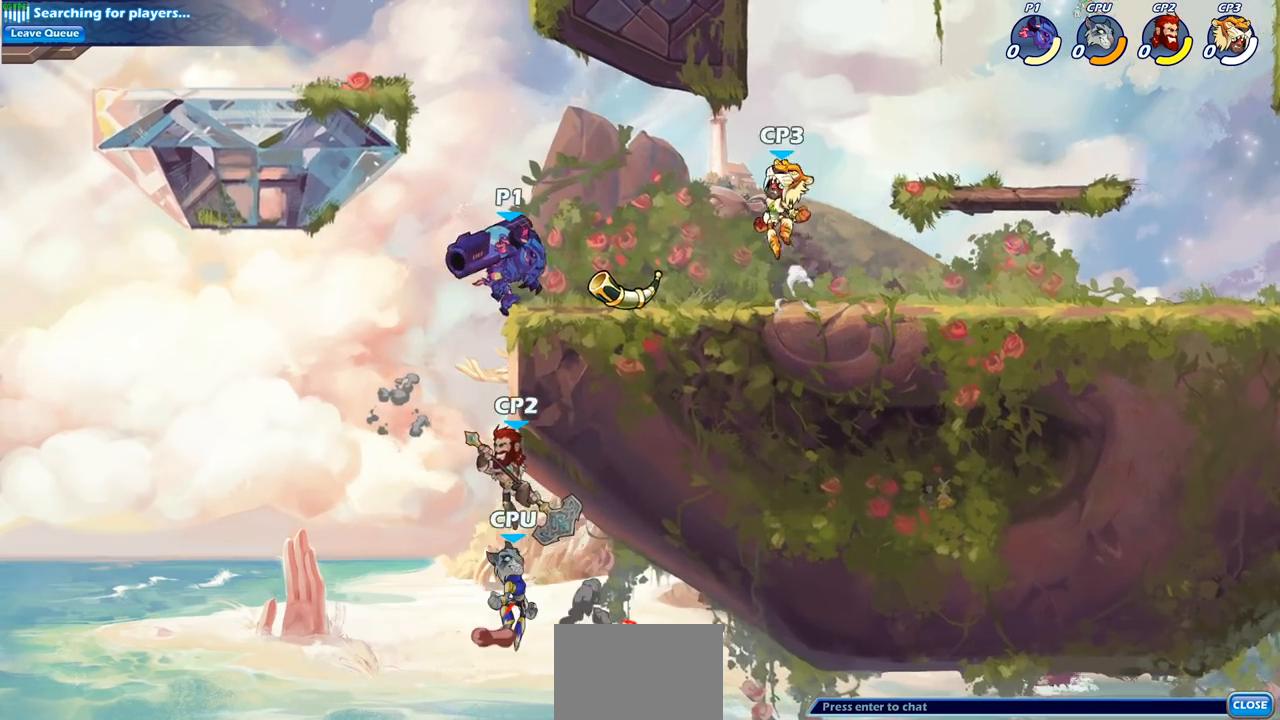
{"buttons": [], "left_stick": "center", "right_stick": "center", "events": [[67, "SQUARE", "down"], [183, "SQUARE", "up"], [250, "left_stick", "center"]]}
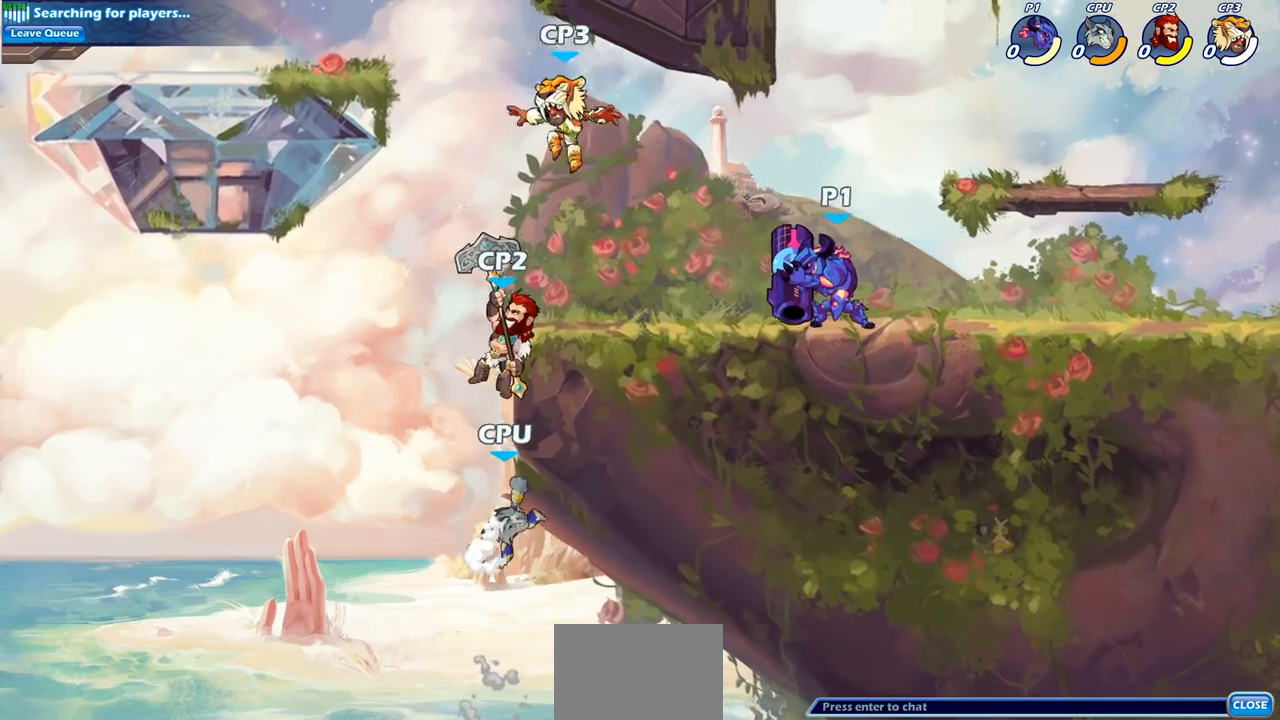
{"buttons": [], "left_stick": "center", "right_stick": "center", "events": [[83, "left_stick", "left"], [333, "R2", "down"], [350, "SQUARE", "down"], [383, "left_stick", "down"], [433, "R2", "up"], [450, "SQUARE", "up"], [483, "left_stick", "center"]]}
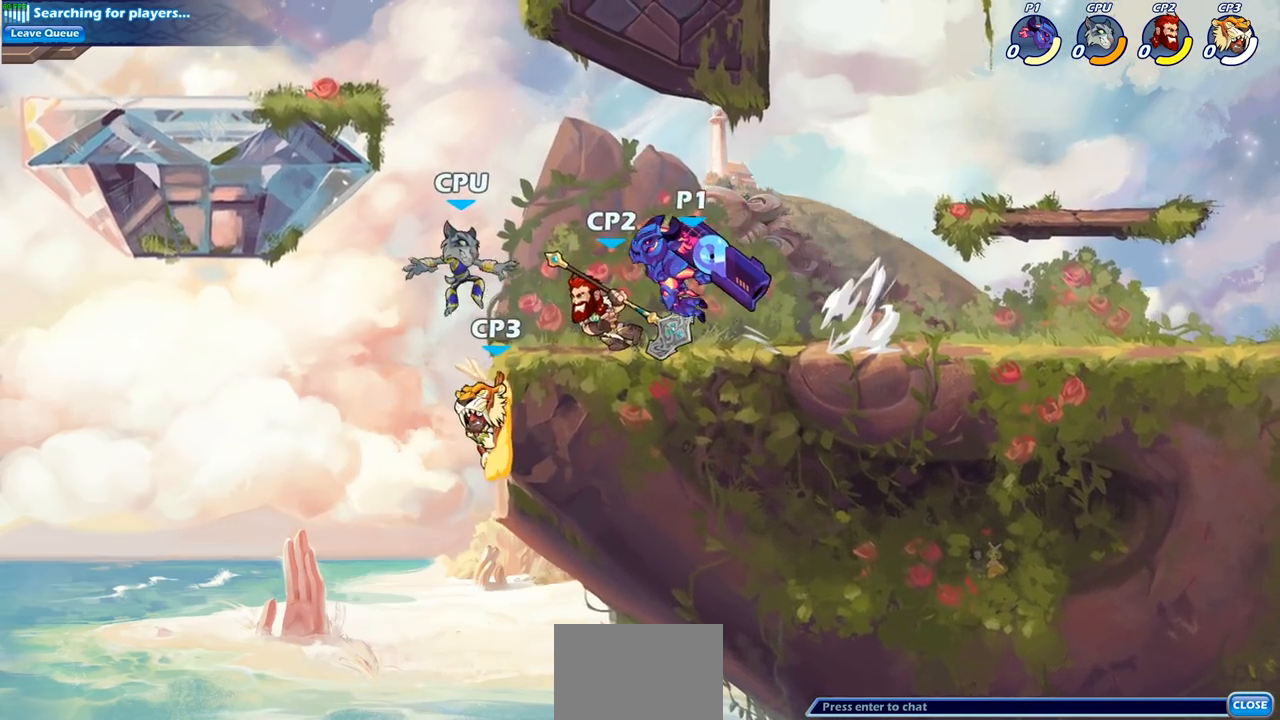
{"buttons": [], "left_stick": "down", "right_stick": "center", "events": [[367, "left_stick", "down"], [383, "CROSS", "down"], [417, "SQUARE", "down"], [483, "CROSS", "up"], [500, "SQUARE", "up"]]}
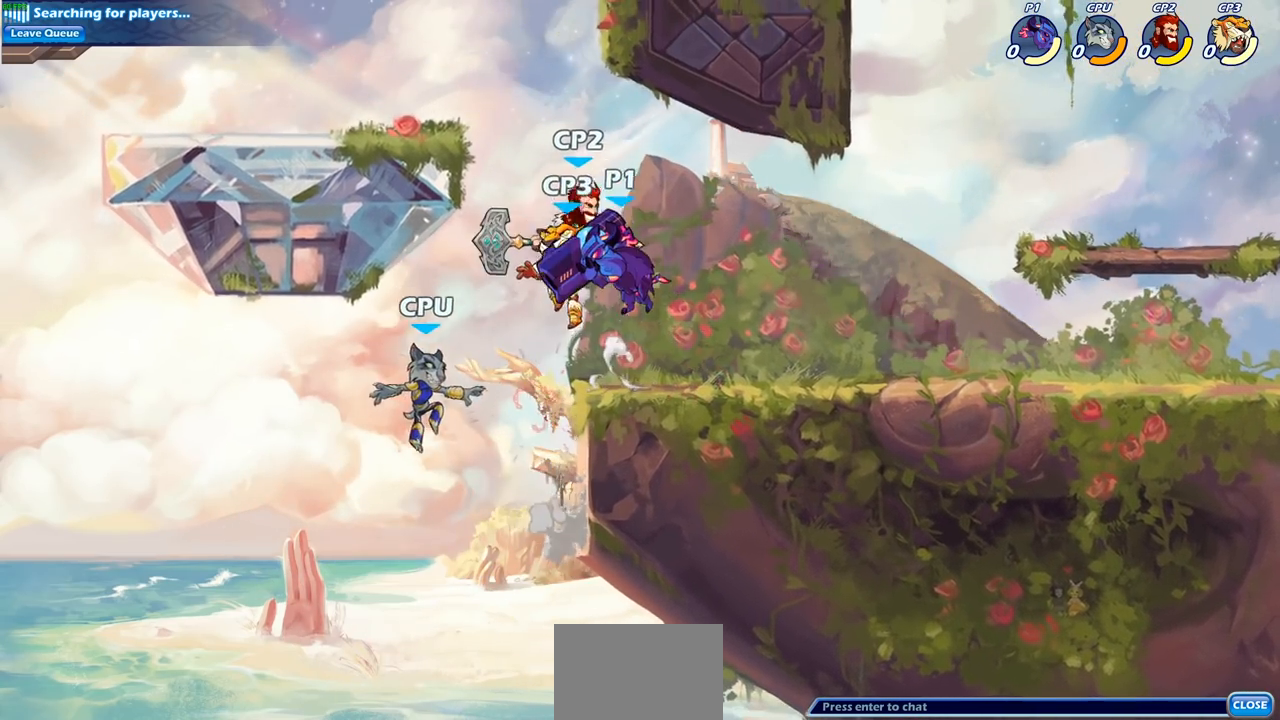
{"buttons": [], "left_stick": "right", "right_stick": "center", "events": [[33, "left_stick", "center"], [183, "left_stick", "right"]]}
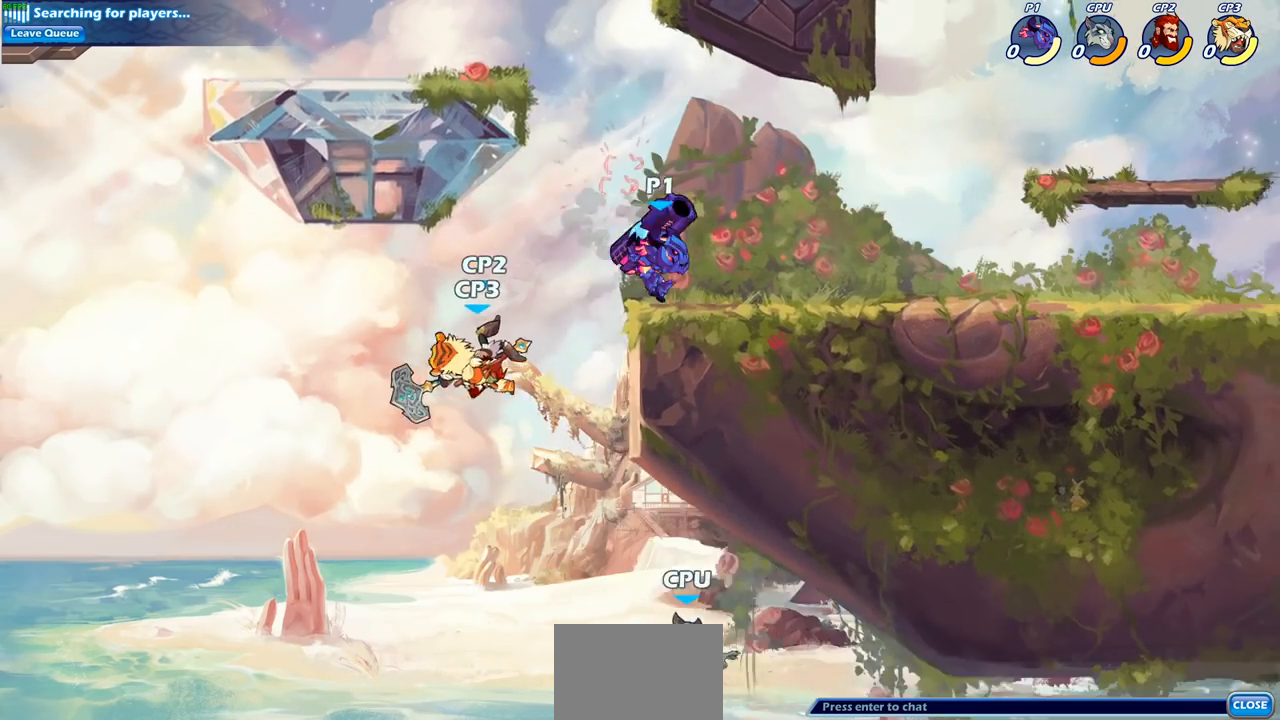
{"buttons": ["SQUARE"], "left_stick": "down", "right_stick": "center", "events": [[267, "left_stick", "left"], [467, "SQUARE", "down"], [467, "left_stick", "down"]]}
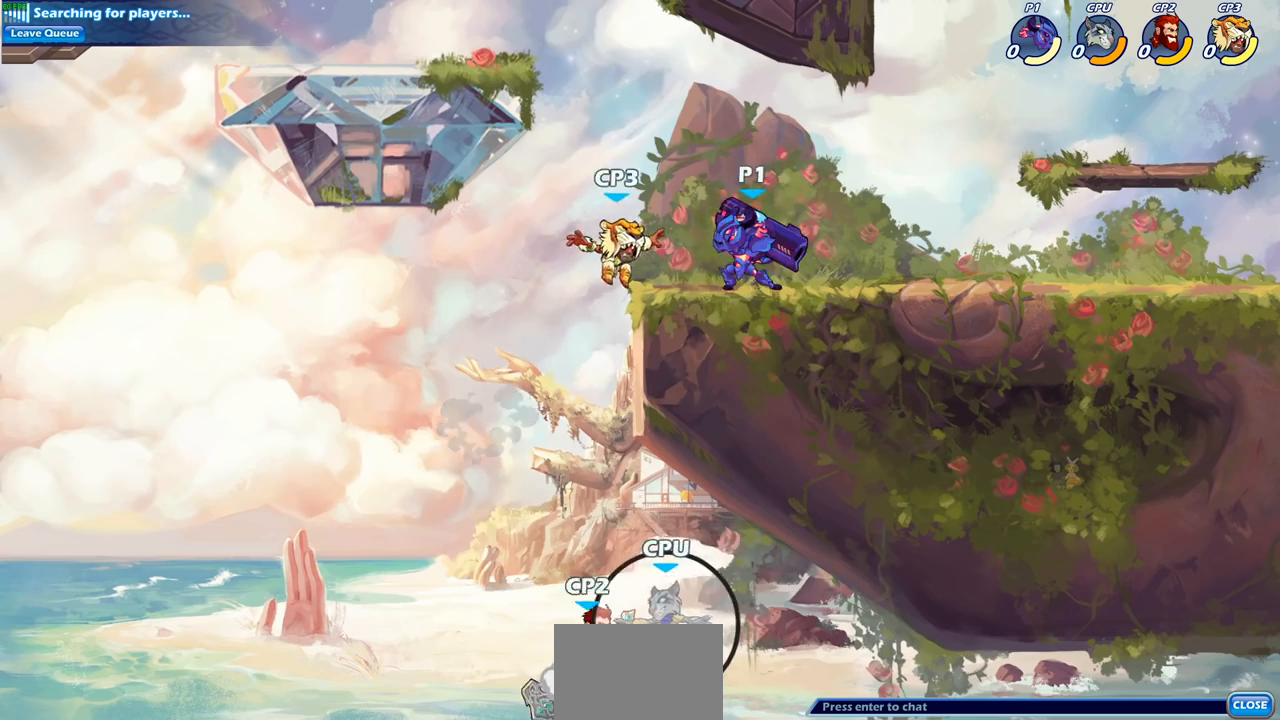
{"buttons": [], "left_stick": "left", "right_stick": "center", "events": [[33, "SQUARE", "up"], [33, "left_stick", "center"], [500, "left_stick", "left"]]}
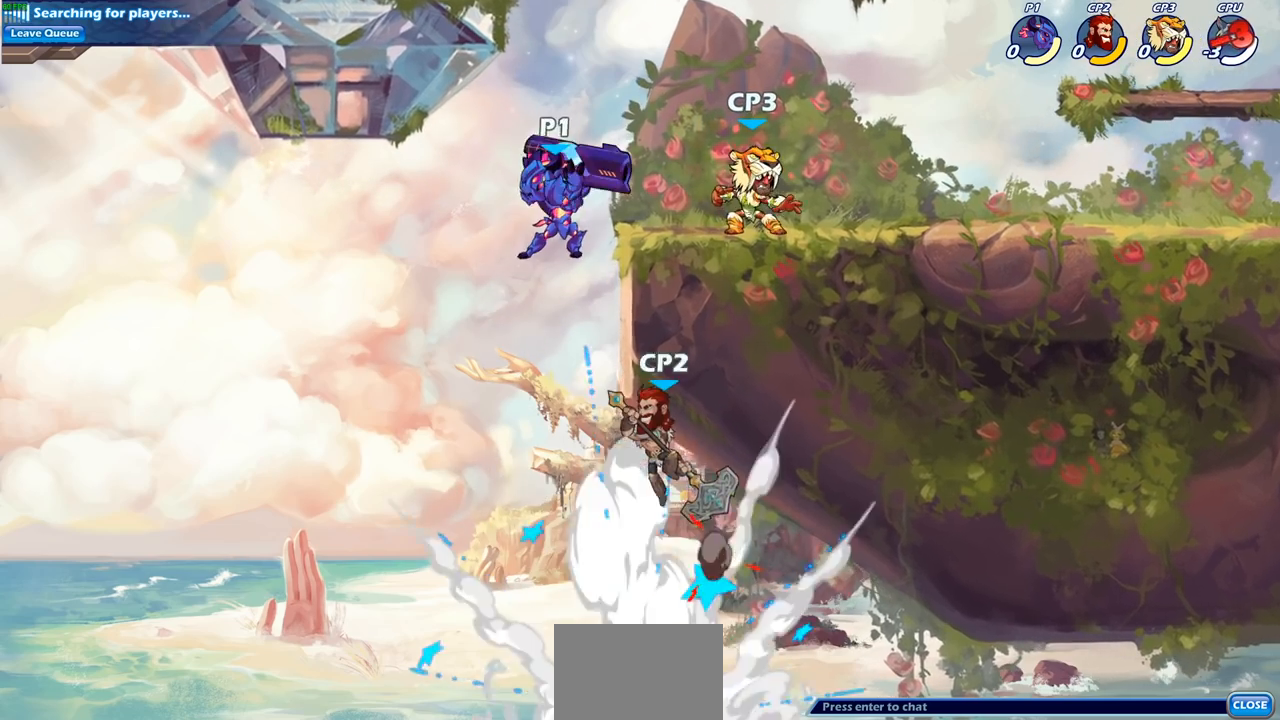
{"buttons": [], "left_stick": "center", "right_stick": "center", "events": [[167, "CROSS", "down"], [217, "SQUARE", "down"], [217, "left_stick", "right"], [283, "CROSS", "up"], [300, "left_stick", "center"], [317, "SQUARE", "up"]]}
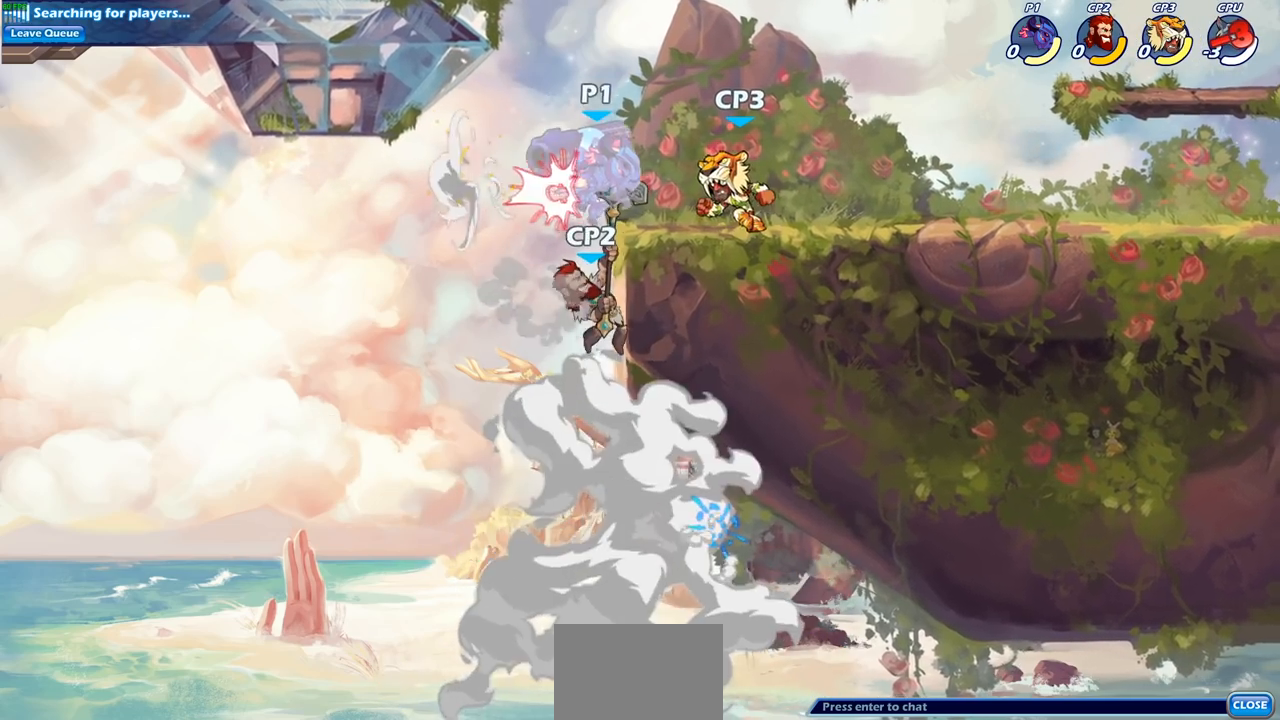
{"buttons": [], "left_stick": "center", "right_stick": "center", "events": []}
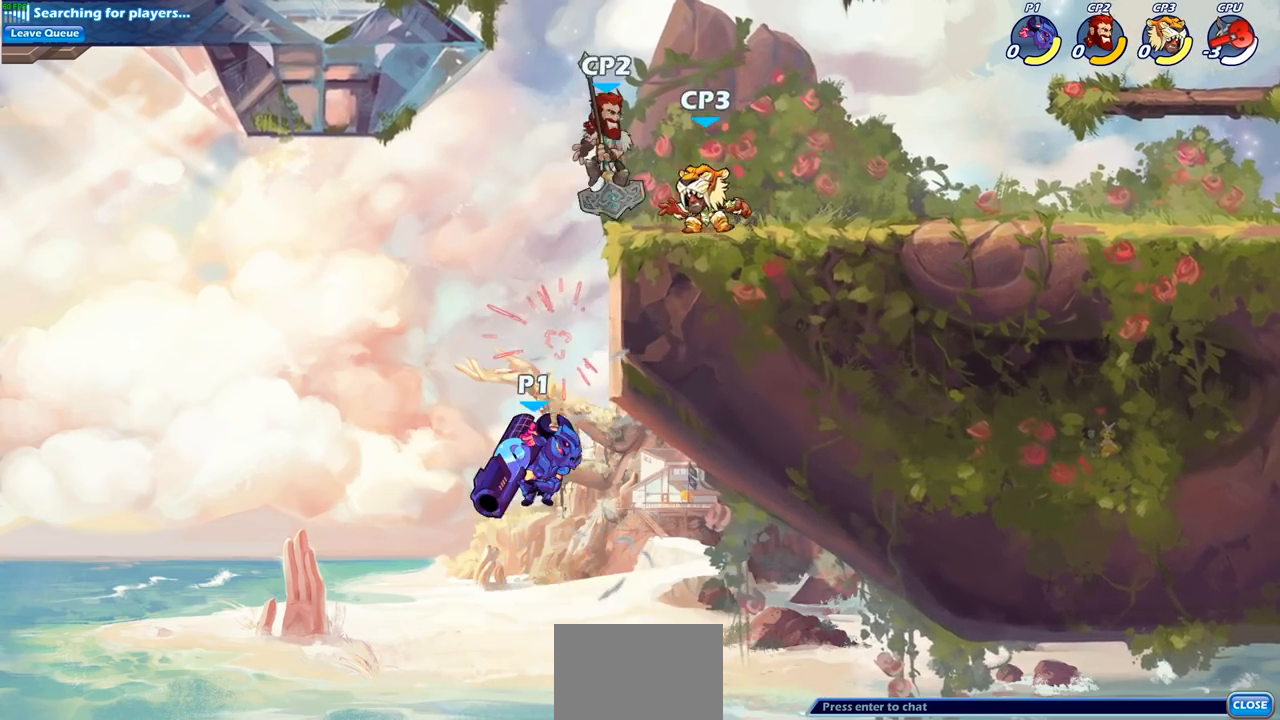
{"buttons": ["CIRCLE"], "left_stick": "center", "right_stick": "center", "events": [[83, "left_stick", "left"], [133, "CROSS", "down"], [283, "CROSS", "up"], [417, "left_stick", "up-right"], [467, "CIRCLE", "down"], [500, "left_stick", "center"]]}
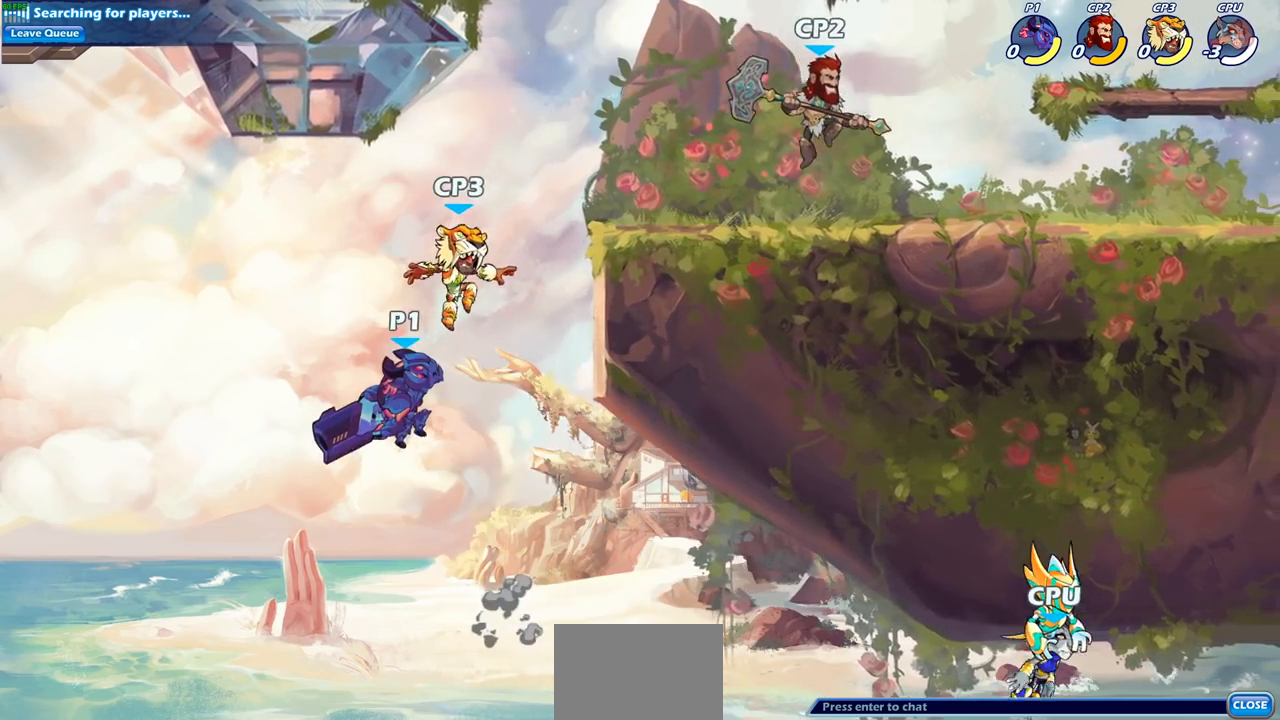
{"buttons": [], "left_stick": "right", "right_stick": "center", "events": [[33, "CIRCLE", "up"], [500, "left_stick", "right"]]}
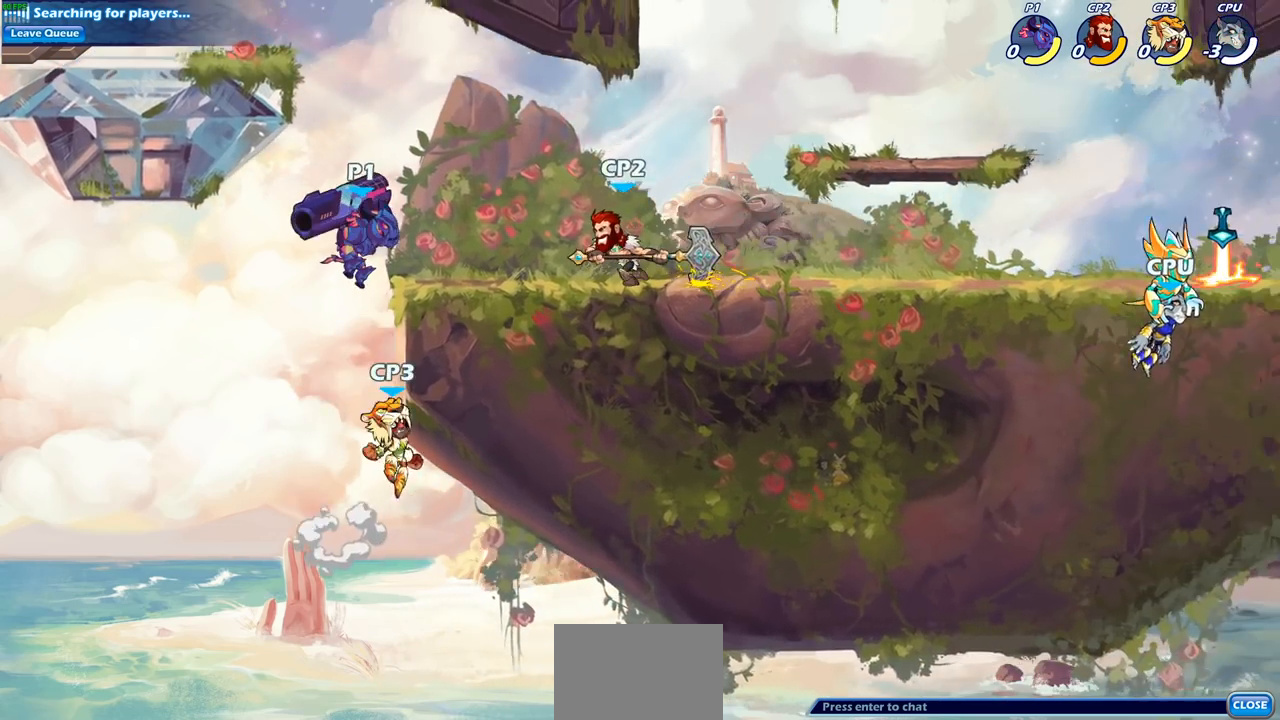
{"buttons": [], "left_stick": "center", "right_stick": "center", "events": [[117, "SQUARE", "down"], [217, "SQUARE", "up"], [333, "left_stick", "center"]]}
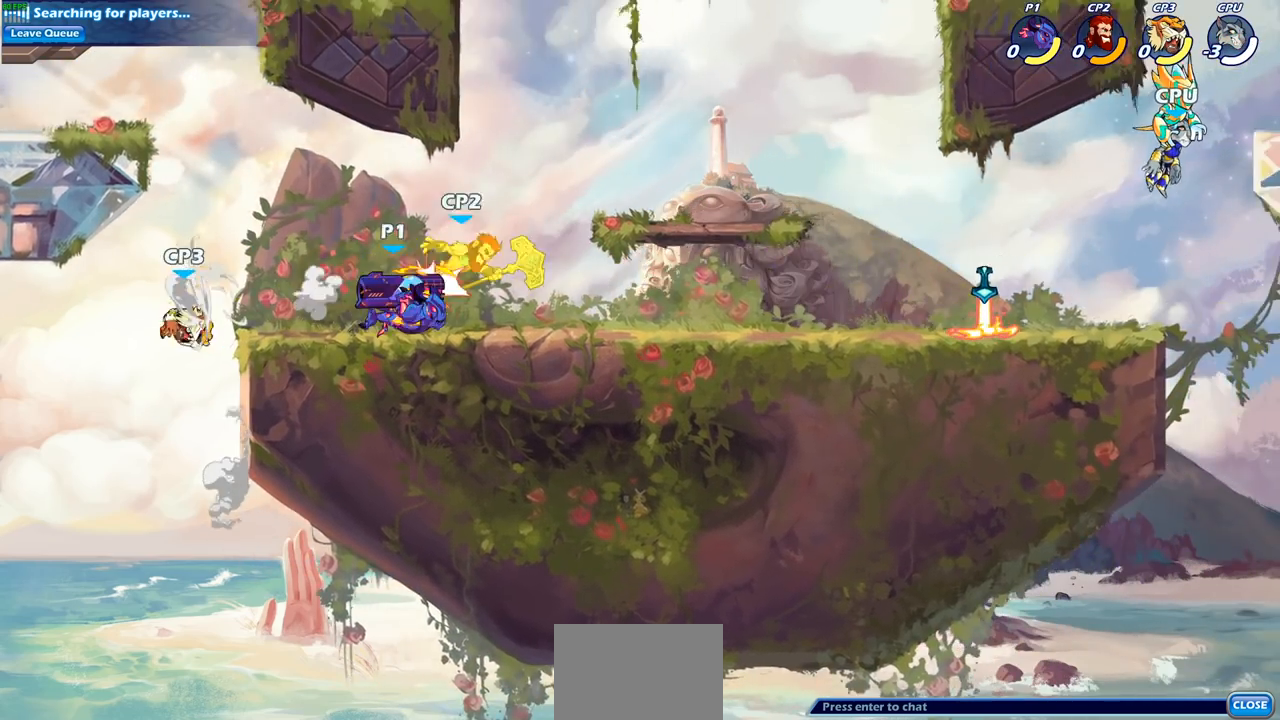
{"buttons": [], "left_stick": "center", "right_stick": "center", "events": [[150, "left_stick", "right"], [217, "R2", "down"], [250, "SQUARE", "down"], [317, "R2", "up"], [317, "left_stick", "center"], [367, "SQUARE", "up"]]}
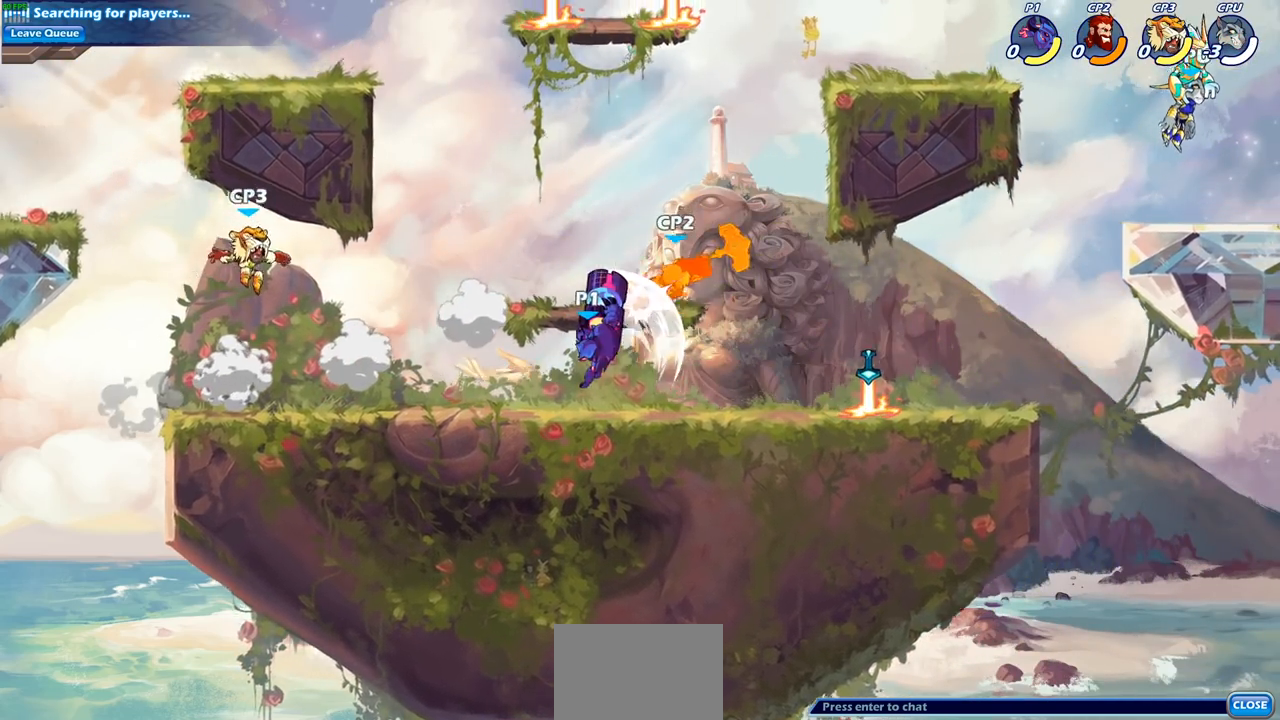
{"buttons": [], "left_stick": "center", "right_stick": "center", "events": [[233, "CROSS", "down"], [233, "left_stick", "down"], [283, "SQUARE", "down"], [350, "CROSS", "up"], [367, "SQUARE", "up"], [383, "left_stick", "center"]]}
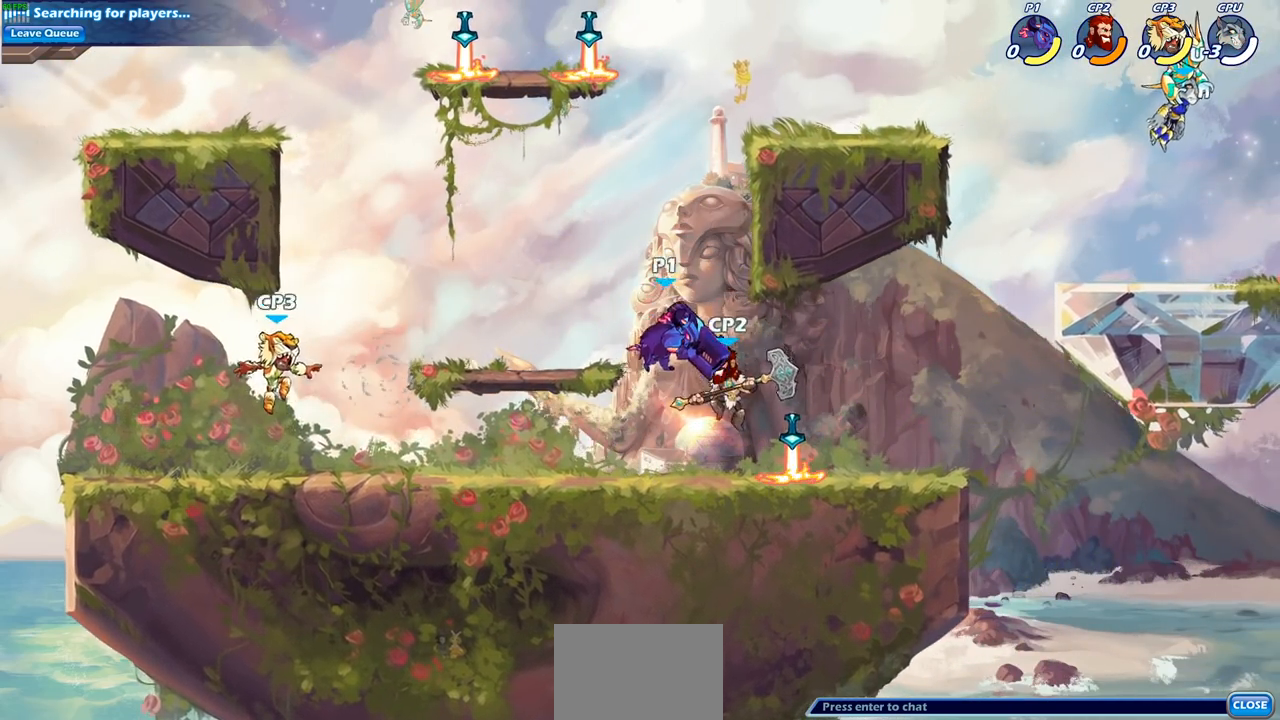
{"buttons": [], "left_stick": "center", "right_stick": "center", "events": [[283, "left_stick", "right"], [333, "SQUARE", "down"], [450, "SQUARE", "up"], [467, "left_stick", "center"]]}
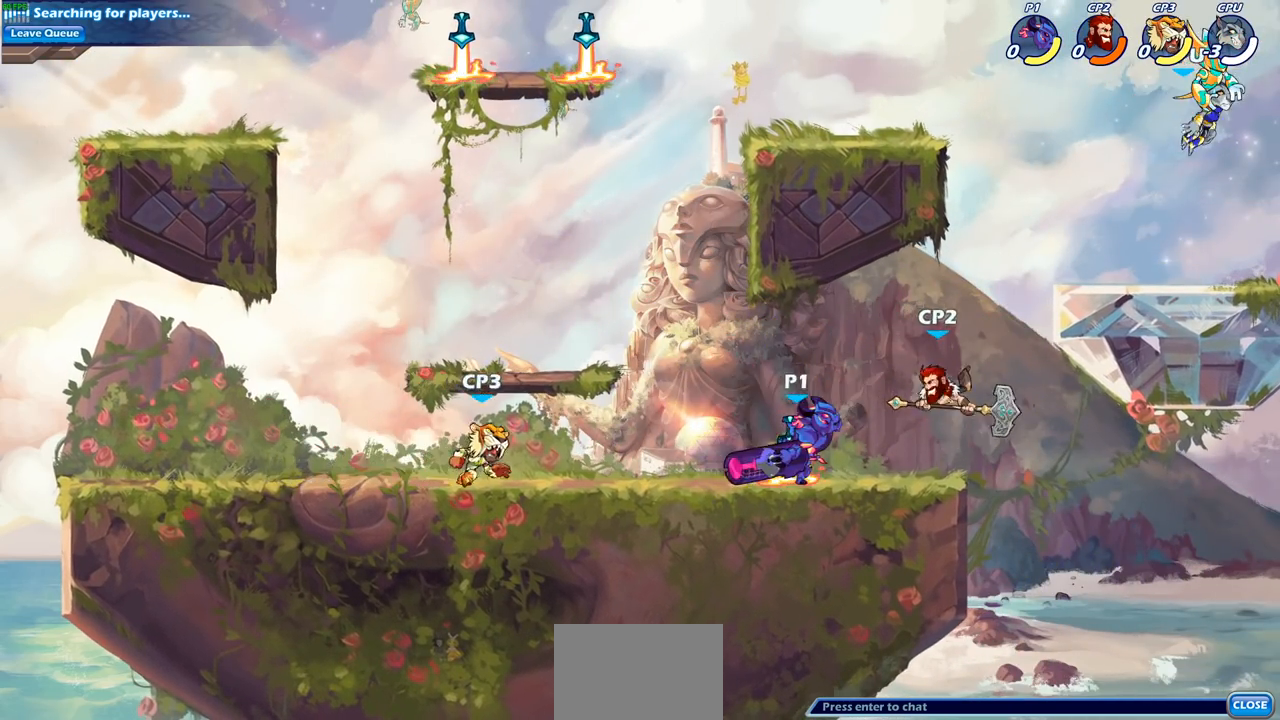
{"buttons": [], "left_stick": "center", "right_stick": "center", "events": [[333, "CROSS", "down"], [333, "left_stick", "down"], [350, "SQUARE", "down"], [417, "CROSS", "up"], [433, "SQUARE", "up"], [483, "left_stick", "center"]]}
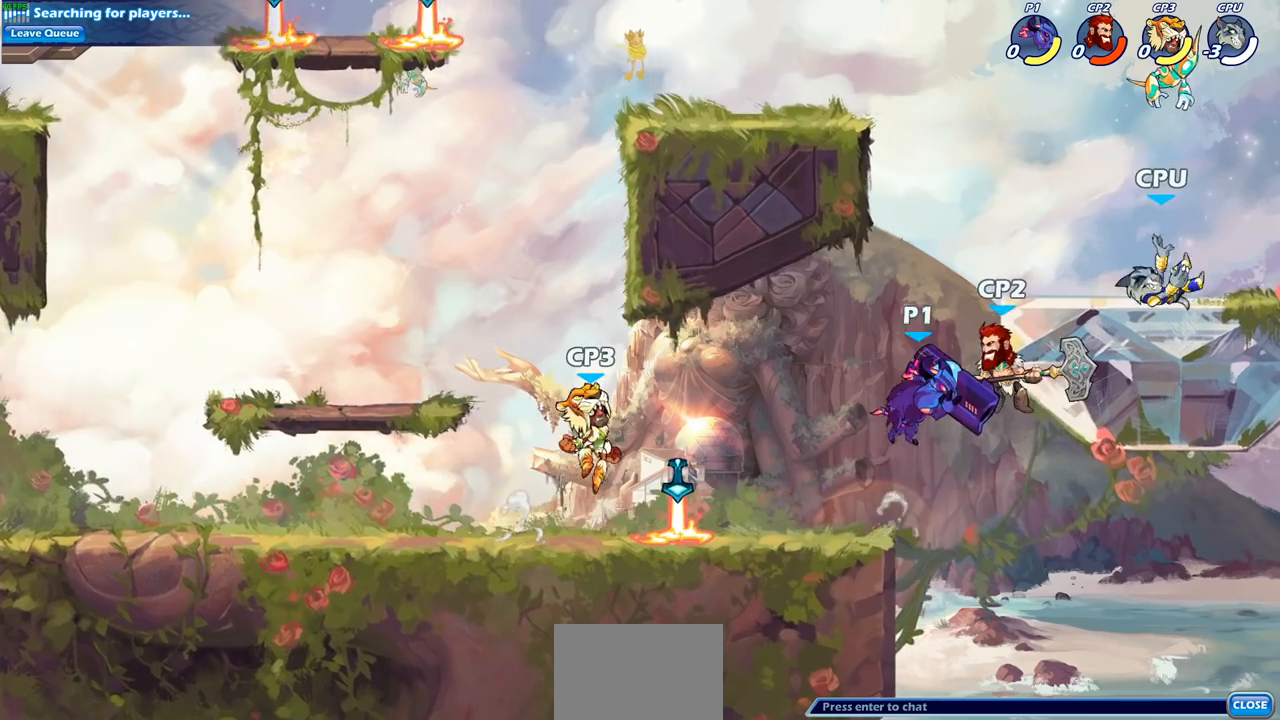
{"buttons": [], "left_stick": "left", "right_stick": "center", "events": [[383, "left_stick", "left"]]}
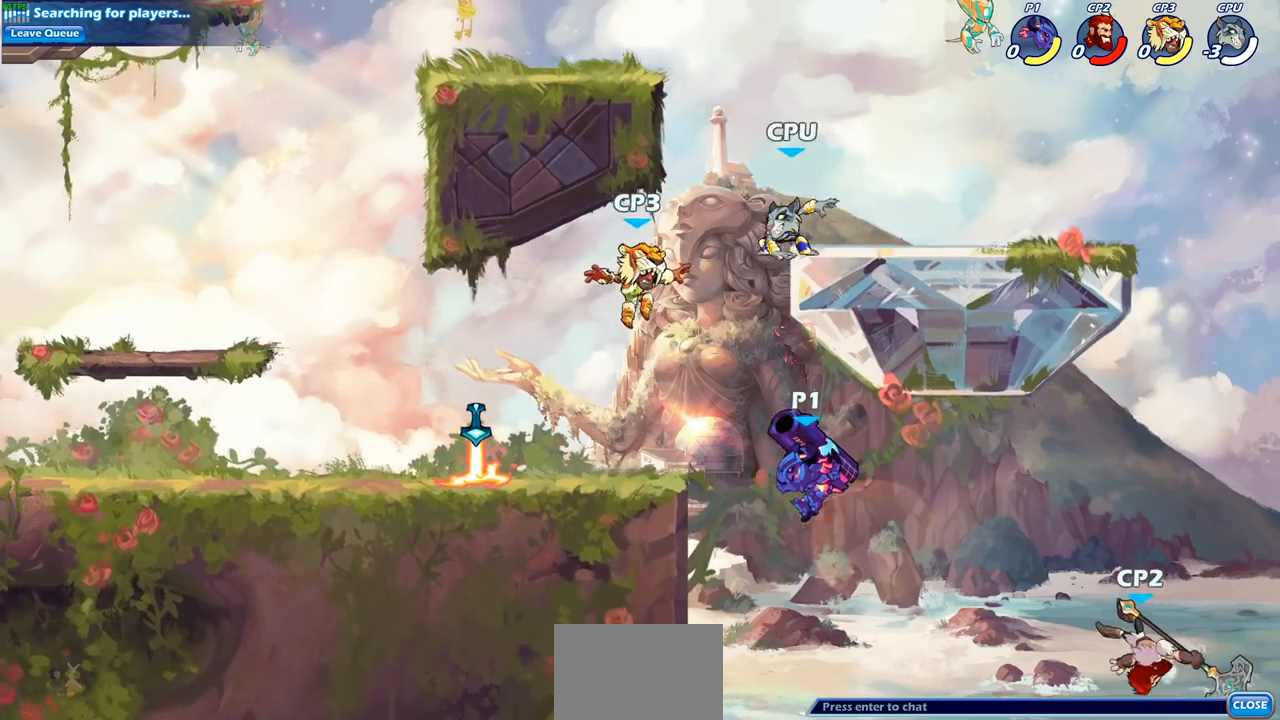
{"buttons": [], "left_stick": "down", "right_stick": "center", "events": [[67, "CROSS", "down"], [200, "CROSS", "up"], [483, "left_stick", "down"]]}
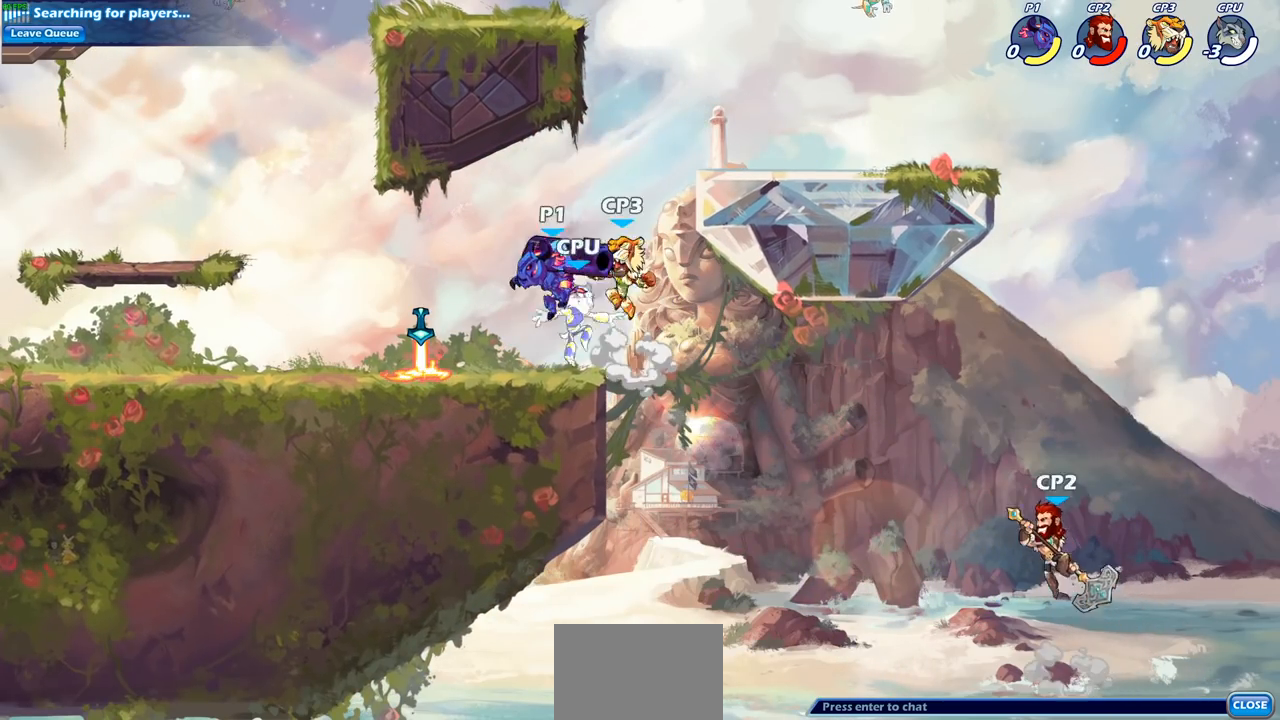
{"buttons": ["CIRCLE"], "left_stick": "center", "right_stick": "center", "events": [[17, "R2", "down"], [50, "CIRCLE", "down"], [150, "R2", "up"], [167, "left_stick", "center"]]}
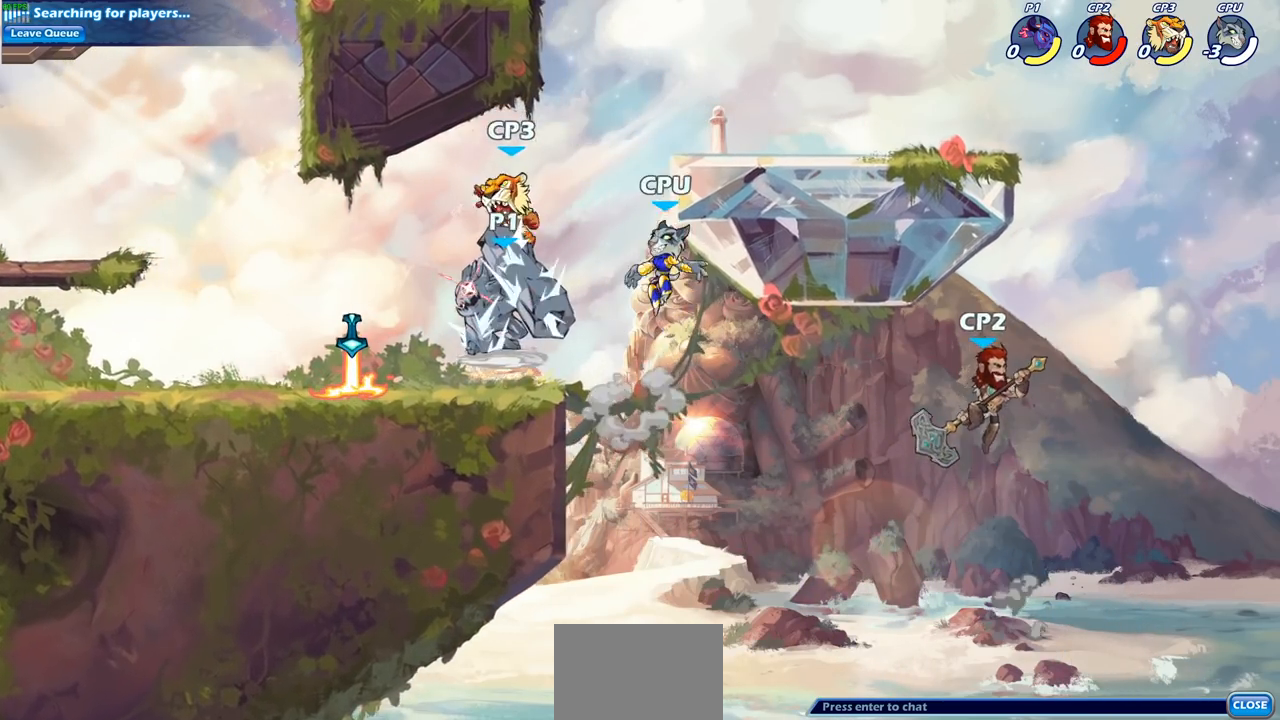
{"buttons": [], "left_stick": "center", "right_stick": "center", "events": [[433, "CIRCLE", "up"]]}
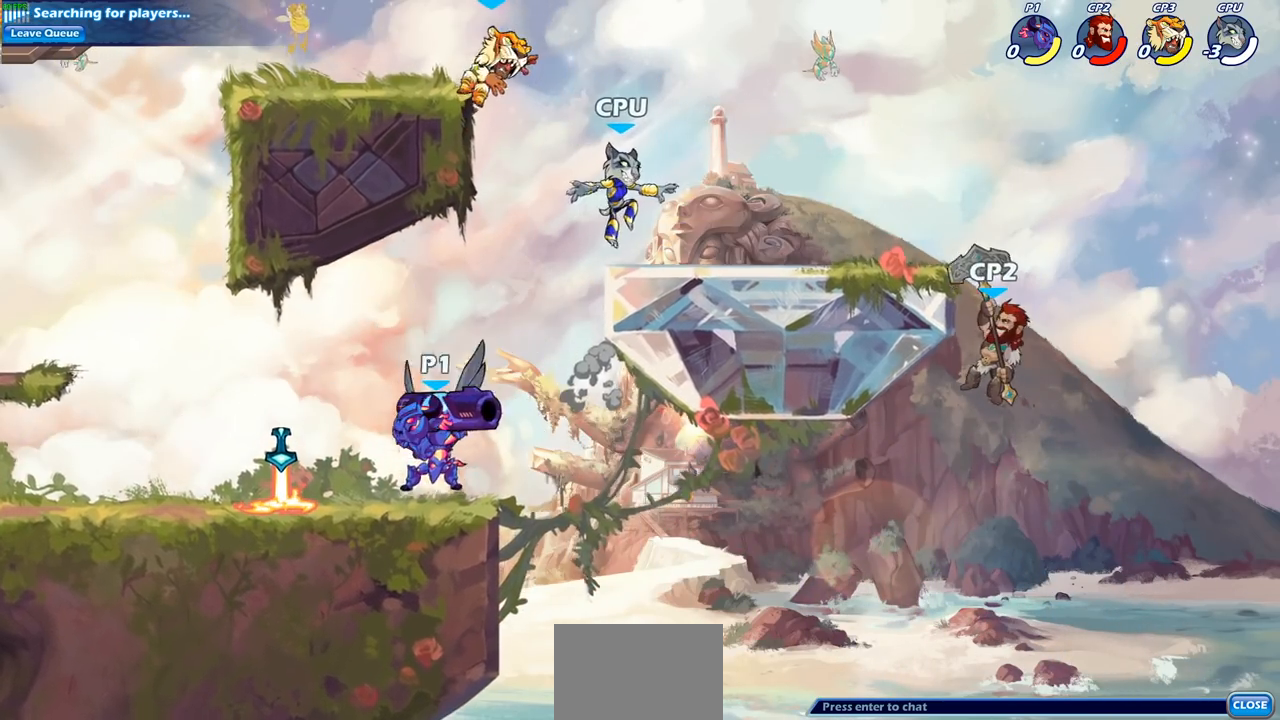
{"buttons": ["R2"], "left_stick": "left", "right_stick": "center", "events": [[450, "left_stick", "left"], [500, "R2", "down"]]}
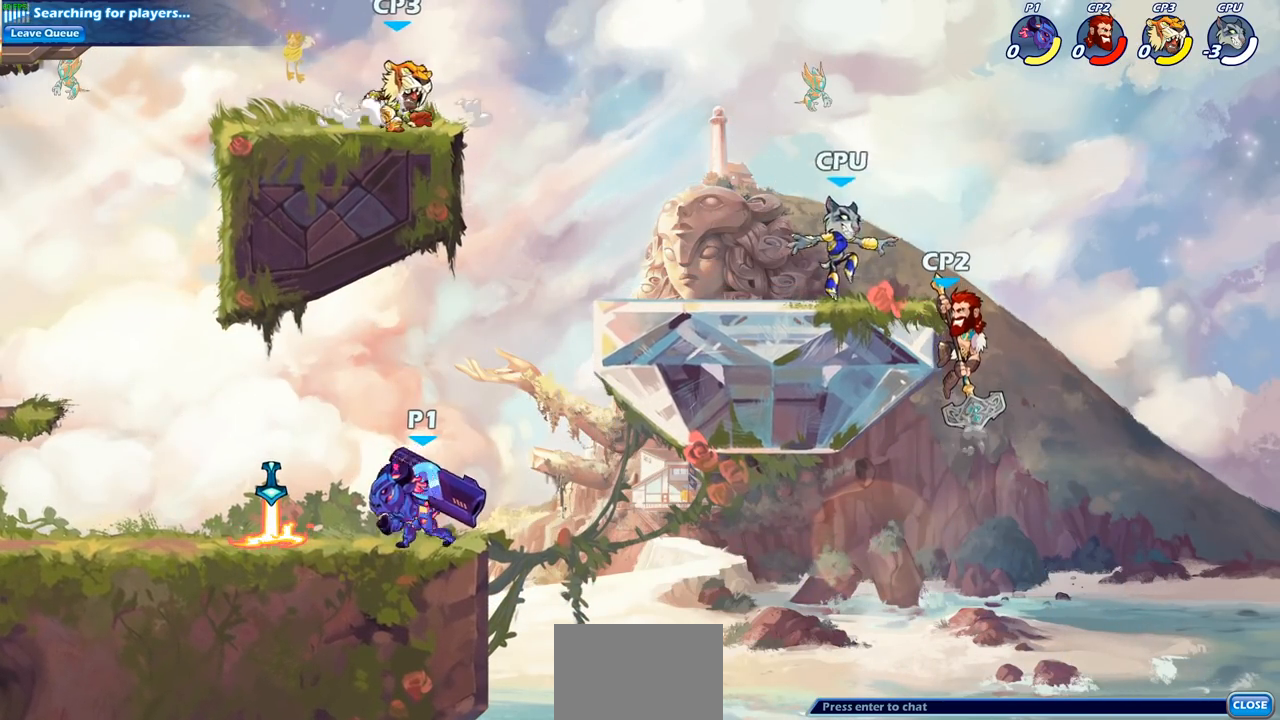
{"buttons": [], "left_stick": "center", "right_stick": "center", "events": [[33, "CROSS", "down"], [167, "left_stick", "right"], [183, "SQUARE", "down"], [200, "R2", "up"], [267, "CROSS", "up"], [267, "left_stick", "center"], [300, "SQUARE", "up"]]}
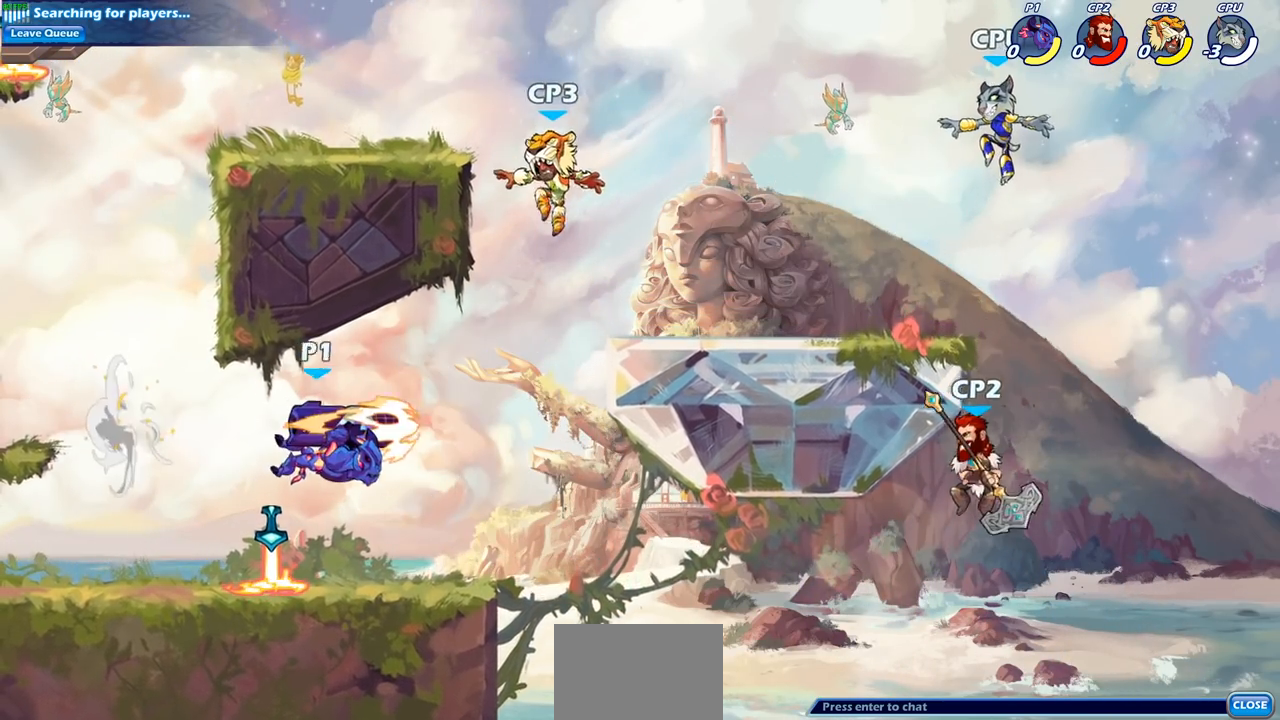
{"buttons": [], "left_stick": "center", "right_stick": "center", "events": []}
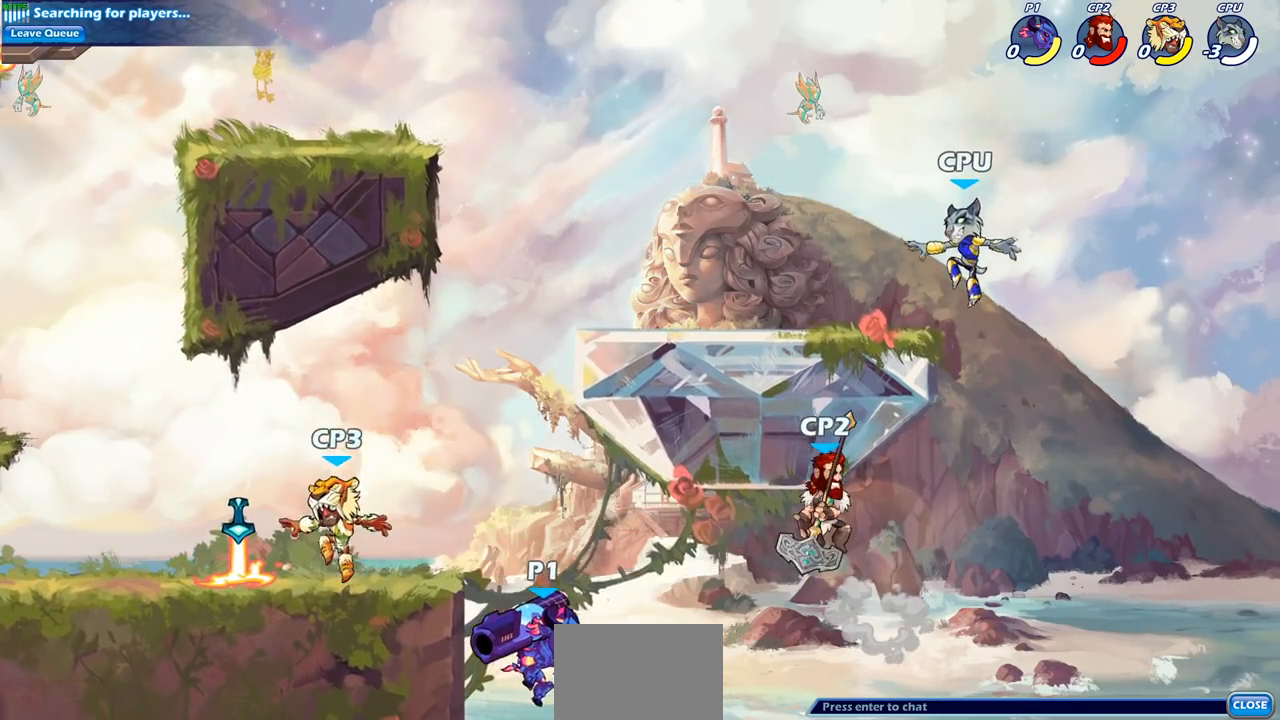
{"buttons": [], "left_stick": "center", "right_stick": "center", "events": [[50, "CROSS", "down"], [200, "CROSS", "up"], [250, "left_stick", "left"], [267, "CROSS", "down"], [333, "SQUARE", "down"], [400, "CROSS", "up"], [417, "SQUARE", "up"], [500, "left_stick", "center"]]}